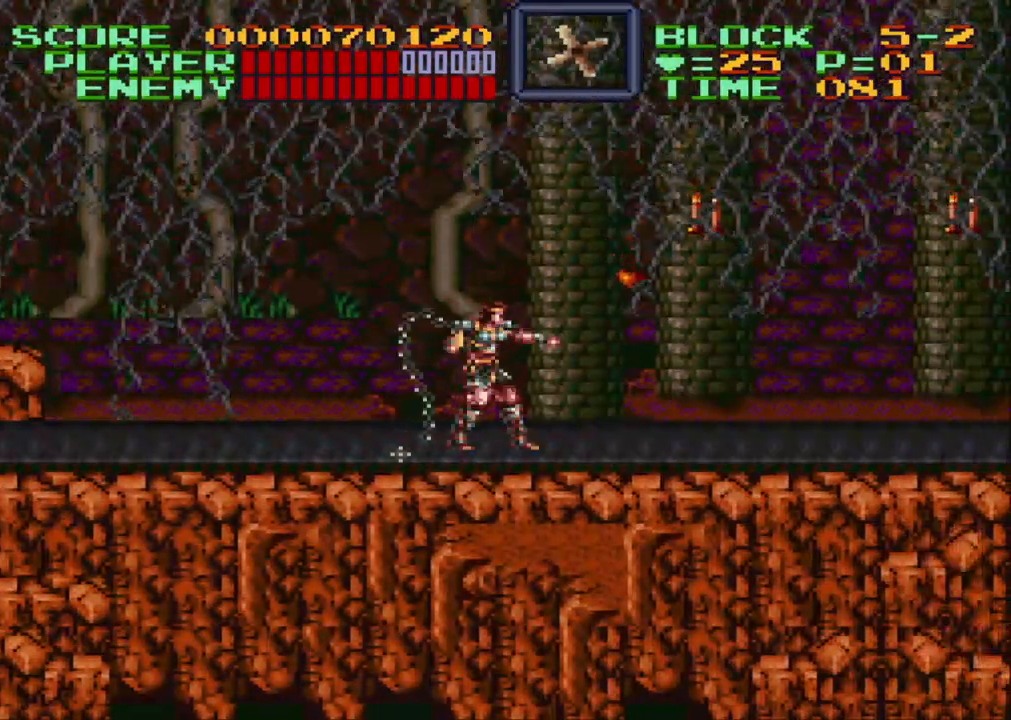
Gameplay with a controller (Nintendo layout); each line is a JSON object with the inputs held at the frame after it. "events" lists button and stick changes between this image and that frame as [ms after this image, input, new state], when the widget could be followed in between. Not read: L3 R3.
{"buttons": ["DPAD_RIGHT"], "events": [[17, "Y", "down"], [167, "Y", "up"], [267, "DPAD_UP", "up"]]}
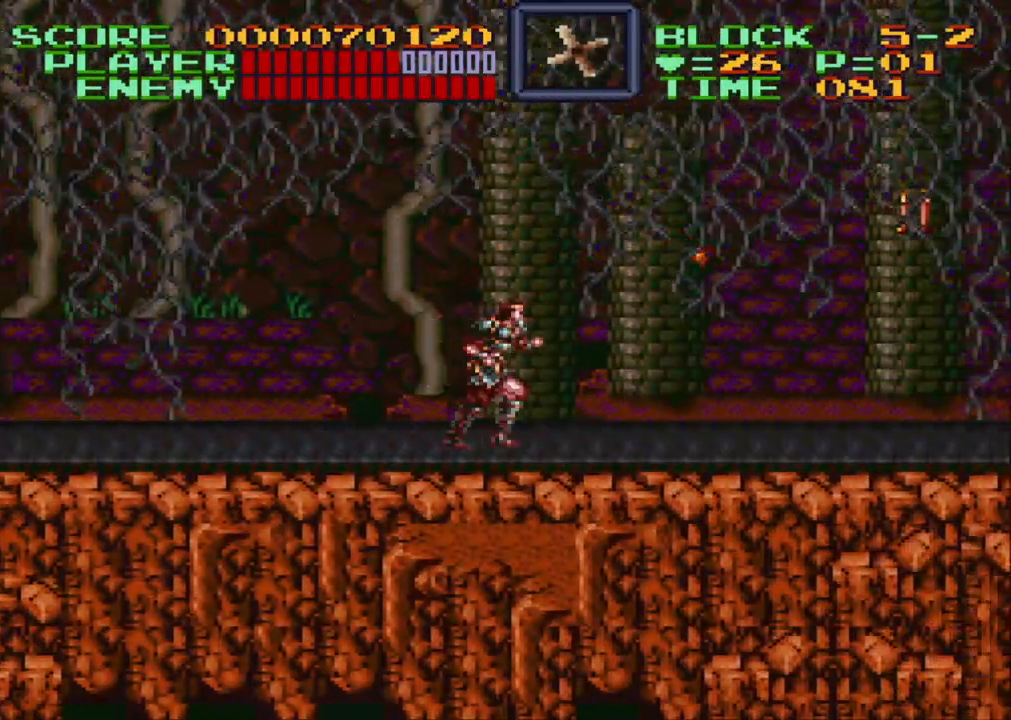
{"buttons": ["DPAD_RIGHT"], "events": []}
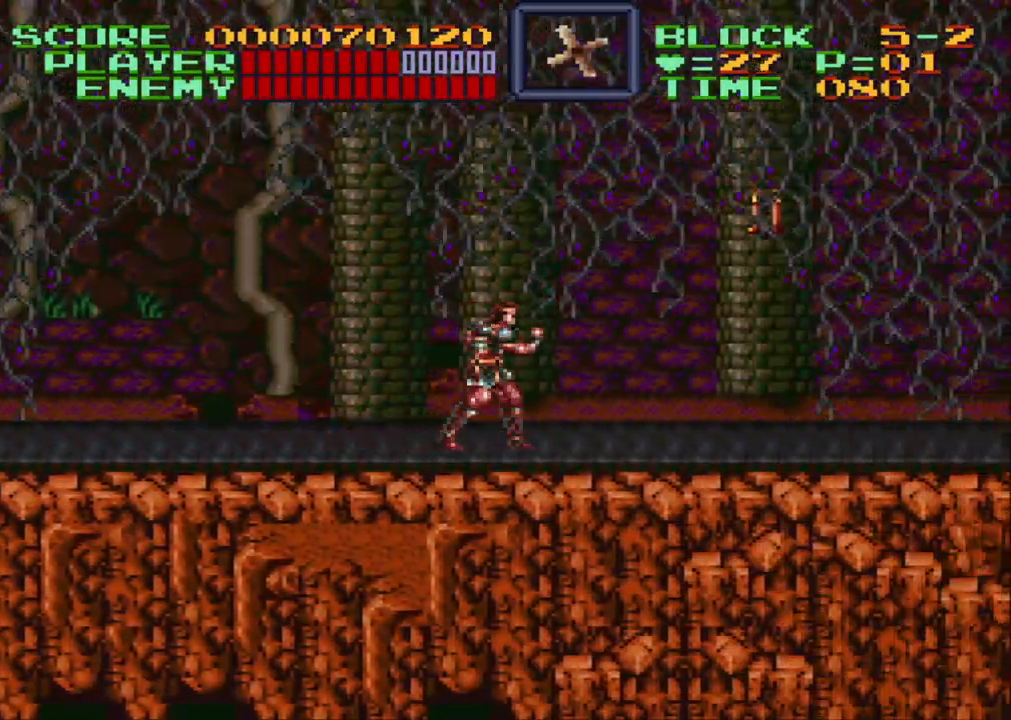
{"buttons": ["DPAD_RIGHT"], "events": [[17, "DPAD_UP", "down"], [217, "Y", "down"], [367, "Y", "up"], [467, "DPAD_UP", "up"]]}
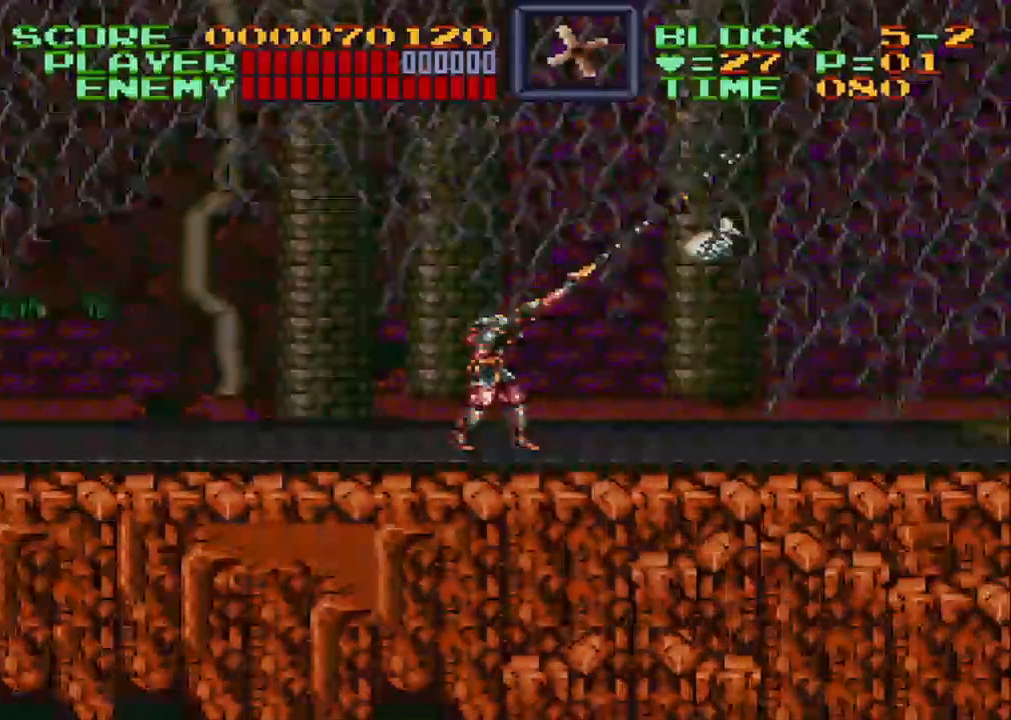
{"buttons": ["DPAD_RIGHT"], "events": []}
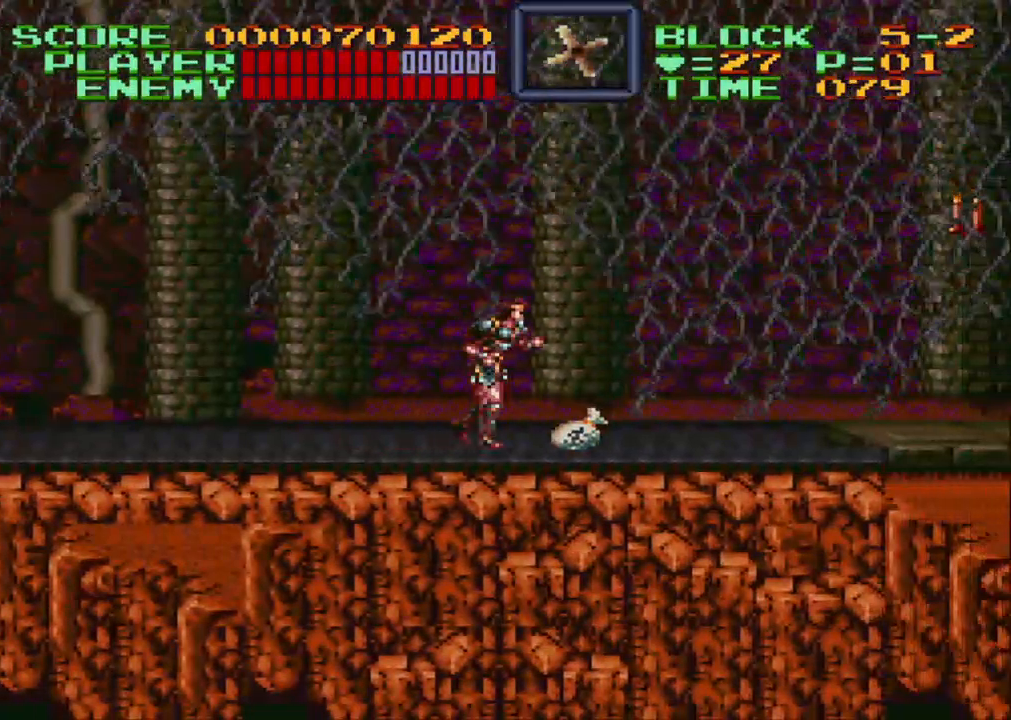
{"buttons": ["DPAD_RIGHT"], "events": []}
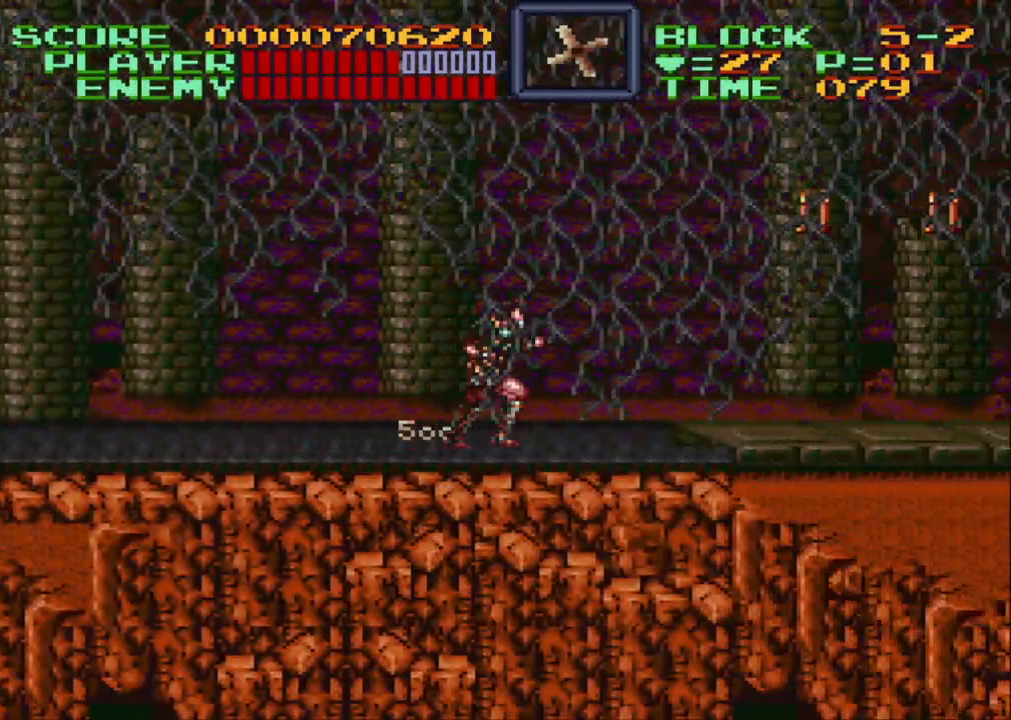
{"buttons": ["DPAD_UP", "DPAD_RIGHT"], "events": [[383, "DPAD_UP", "down"]]}
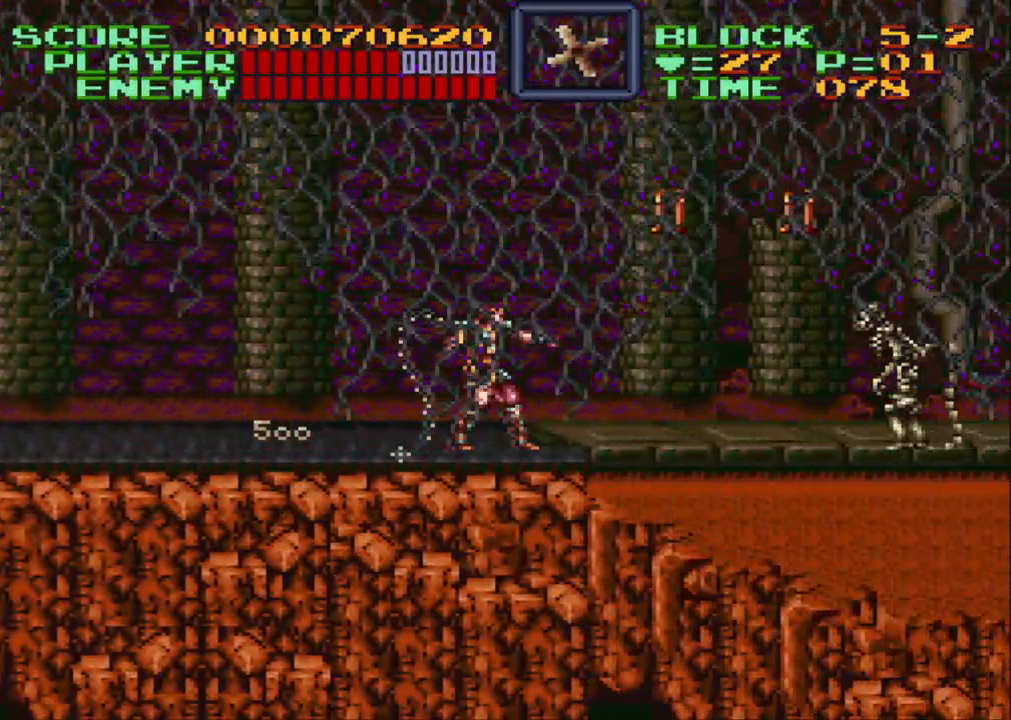
{"buttons": ["Y", "DPAD_RIGHT"], "events": [[33, "Y", "down"], [150, "Y", "up"], [233, "DPAD_UP", "up"], [400, "Y", "down"]]}
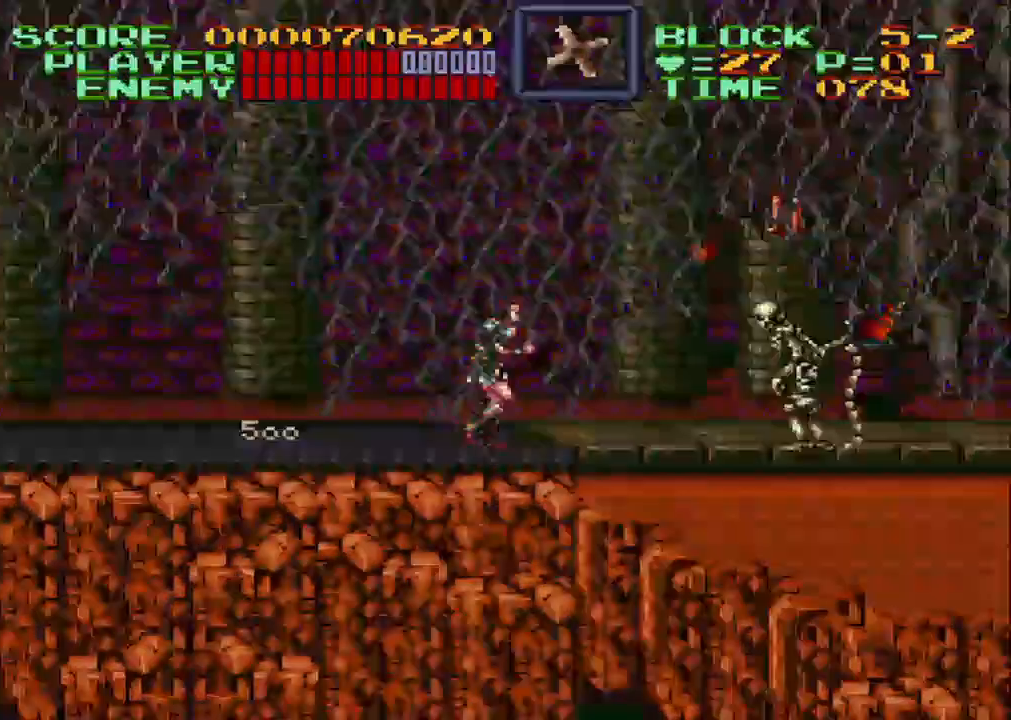
{"buttons": ["DPAD_RIGHT"], "events": [[17, "Y", "up"], [83, "Y", "down"], [200, "Y", "up"], [233, "Y", "down"], [350, "Y", "up"], [383, "Y", "down"], [500, "Y", "up"]]}
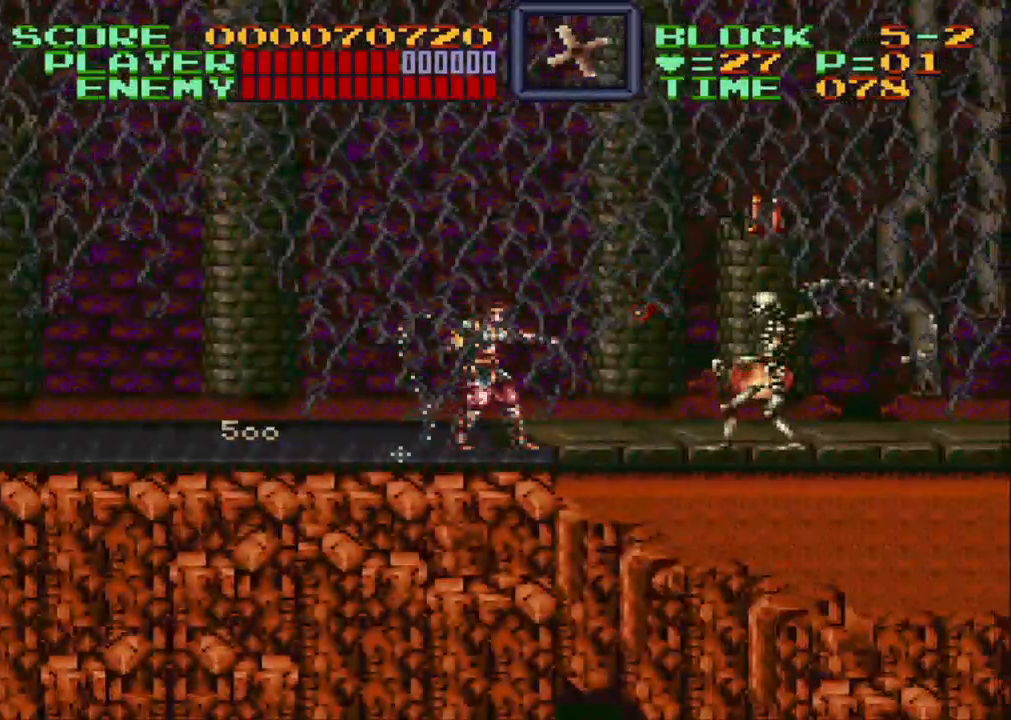
{"buttons": ["DPAD_RIGHT"], "events": [[33, "Y", "down"], [133, "Y", "up"], [200, "Y", "down"], [317, "Y", "up"]]}
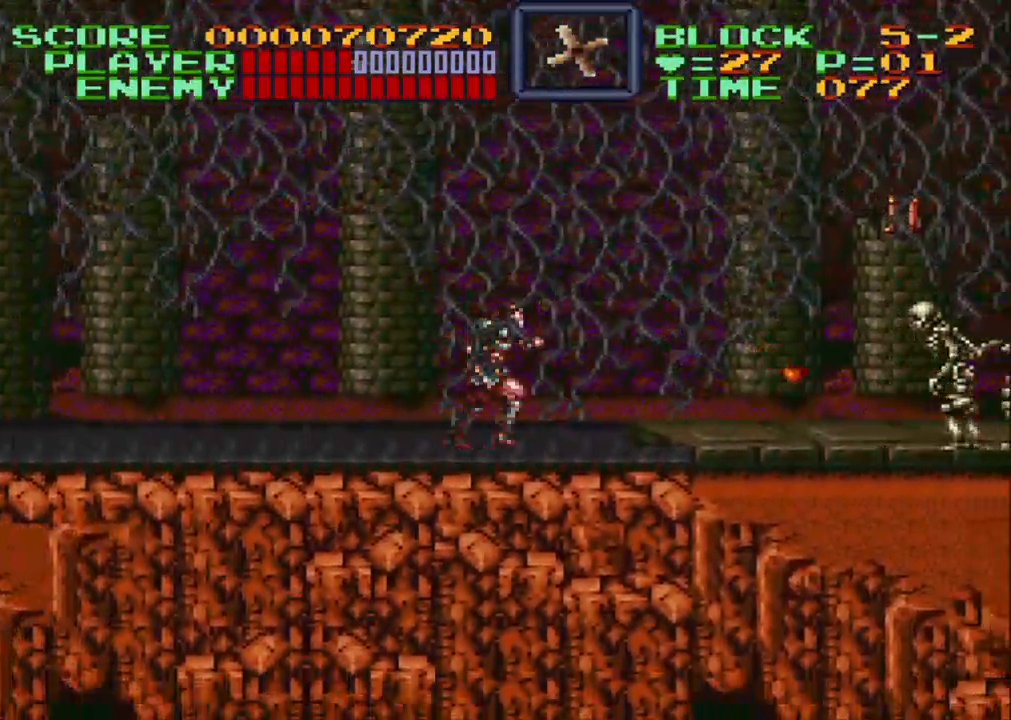
{"buttons": ["DPAD_RIGHT"], "events": [[383, "R1", "down"], [500, "R1", "up"]]}
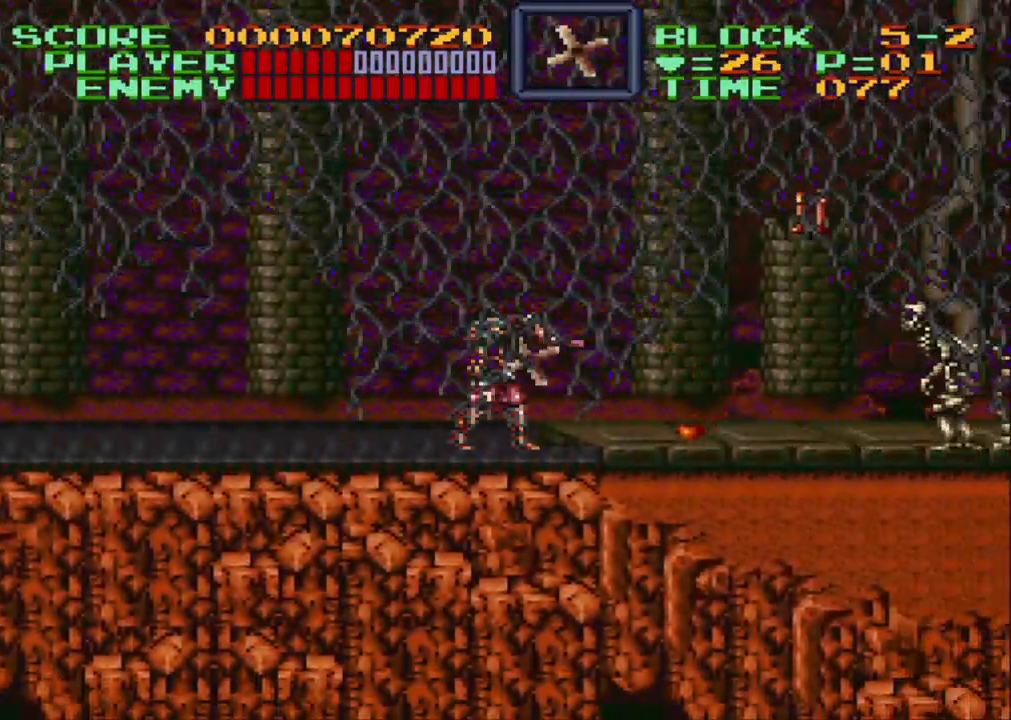
{"buttons": ["B", "DPAD_RIGHT"], "events": [[483, "B", "down"]]}
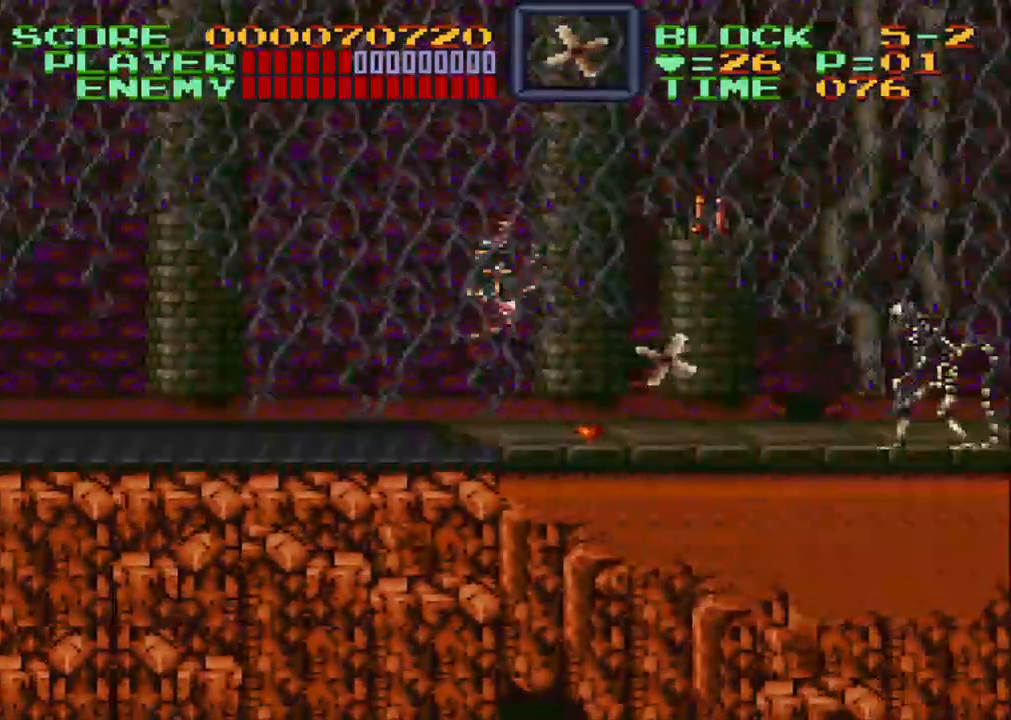
{"buttons": [], "events": [[50, "B", "up"], [133, "Y", "down"], [233, "Y", "up"], [483, "DPAD_RIGHT", "up"]]}
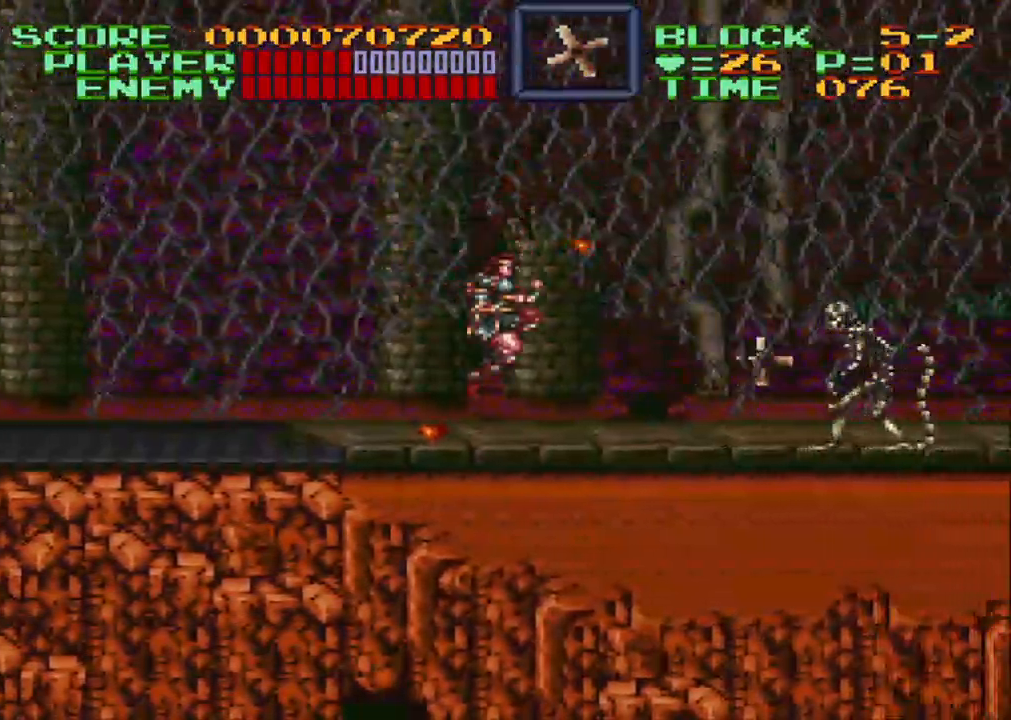
{"buttons": ["DPAD_RIGHT"], "events": [[300, "DPAD_RIGHT", "down"]]}
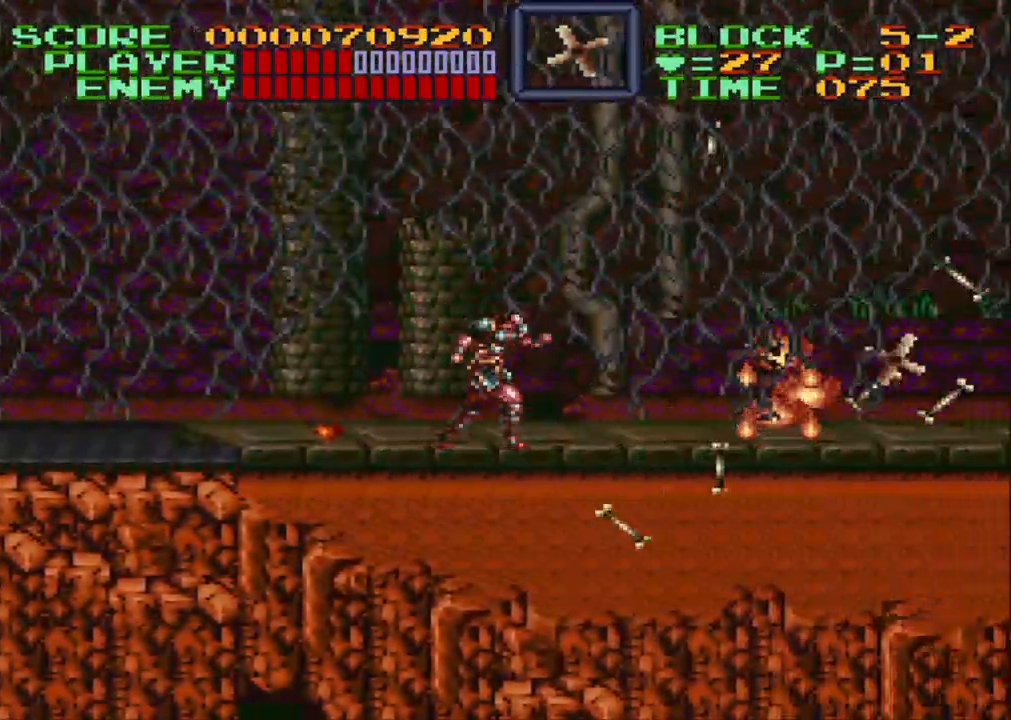
{"buttons": ["DPAD_RIGHT"], "events": []}
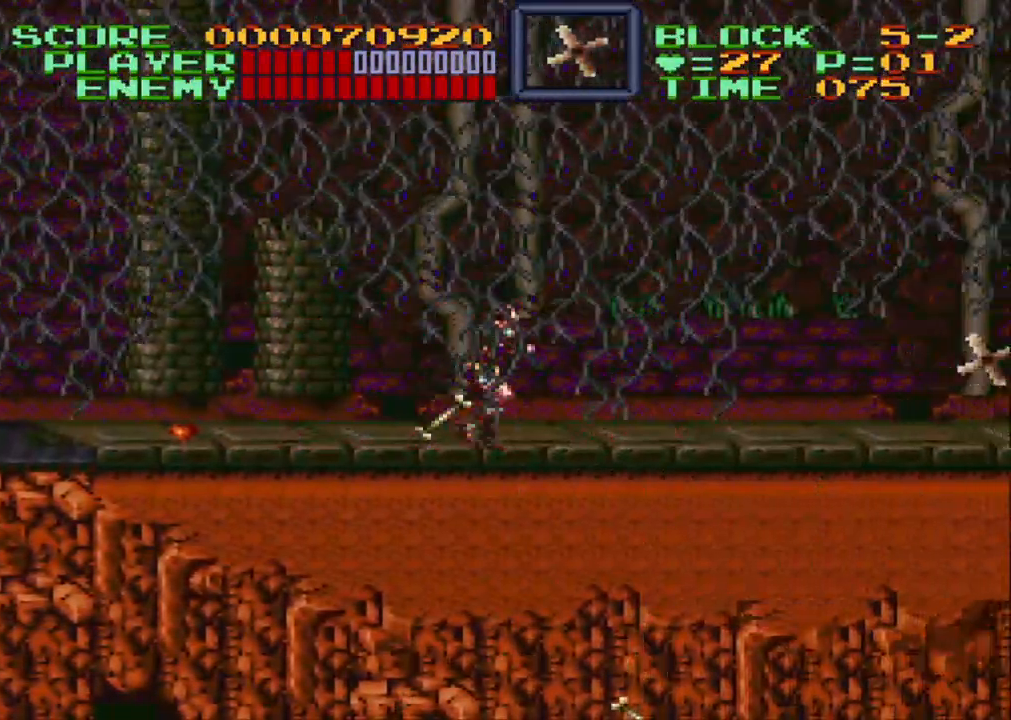
{"buttons": ["DPAD_RIGHT"], "events": []}
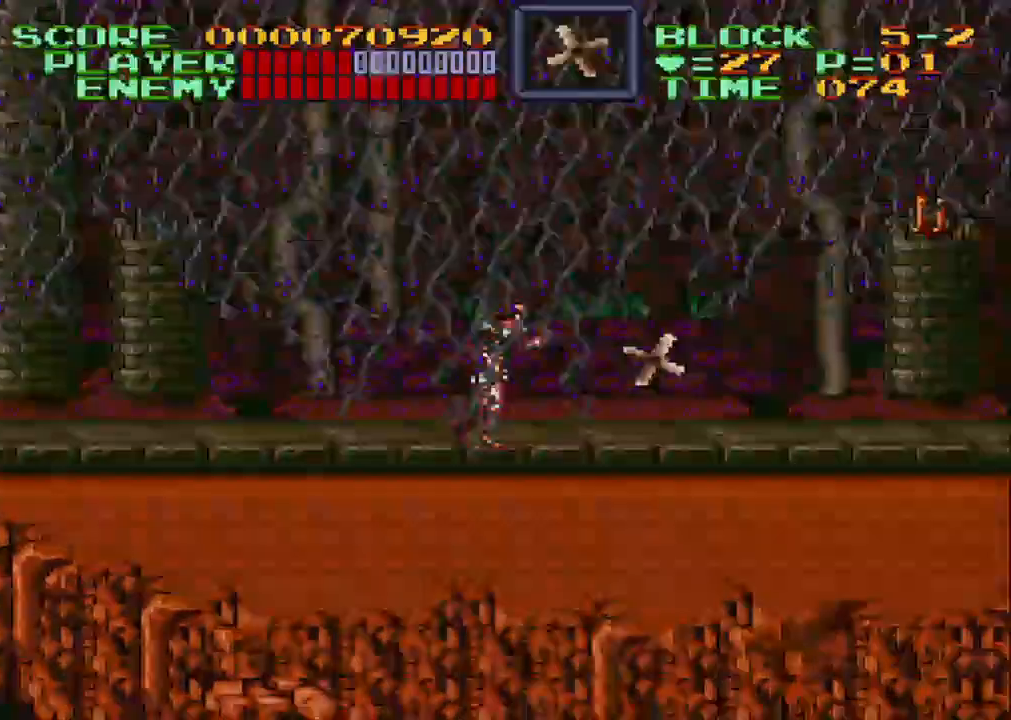
{"buttons": ["DPAD_RIGHT"], "events": []}
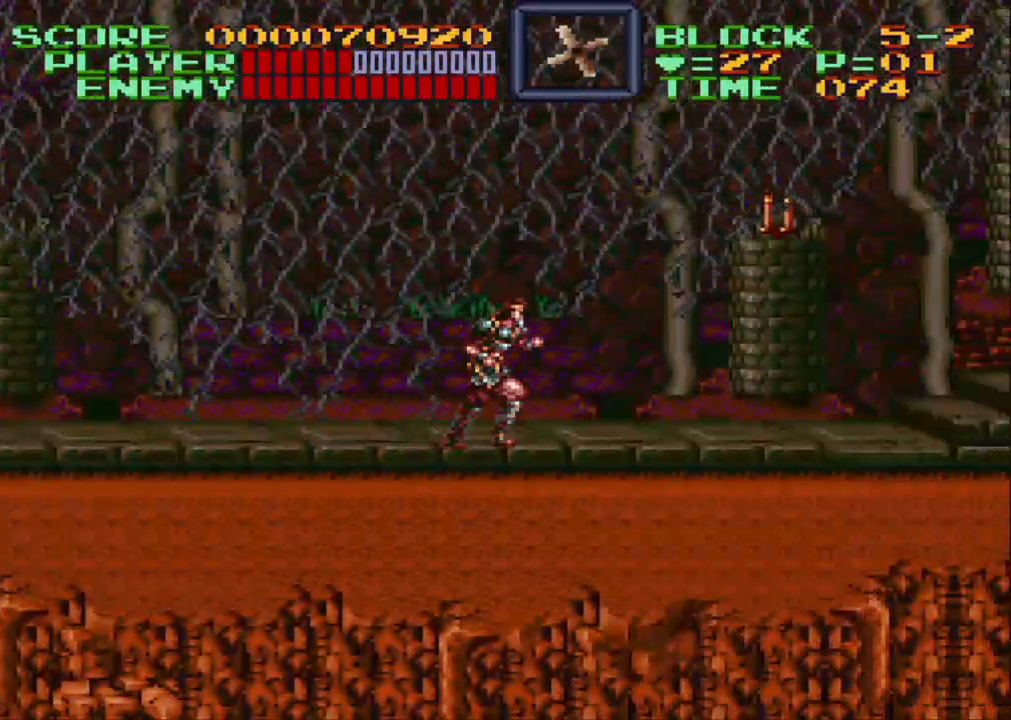
{"buttons": ["Y", "DPAD_UP", "DPAD_RIGHT"], "events": [[183, "DPAD_UP", "down"], [417, "Y", "down"]]}
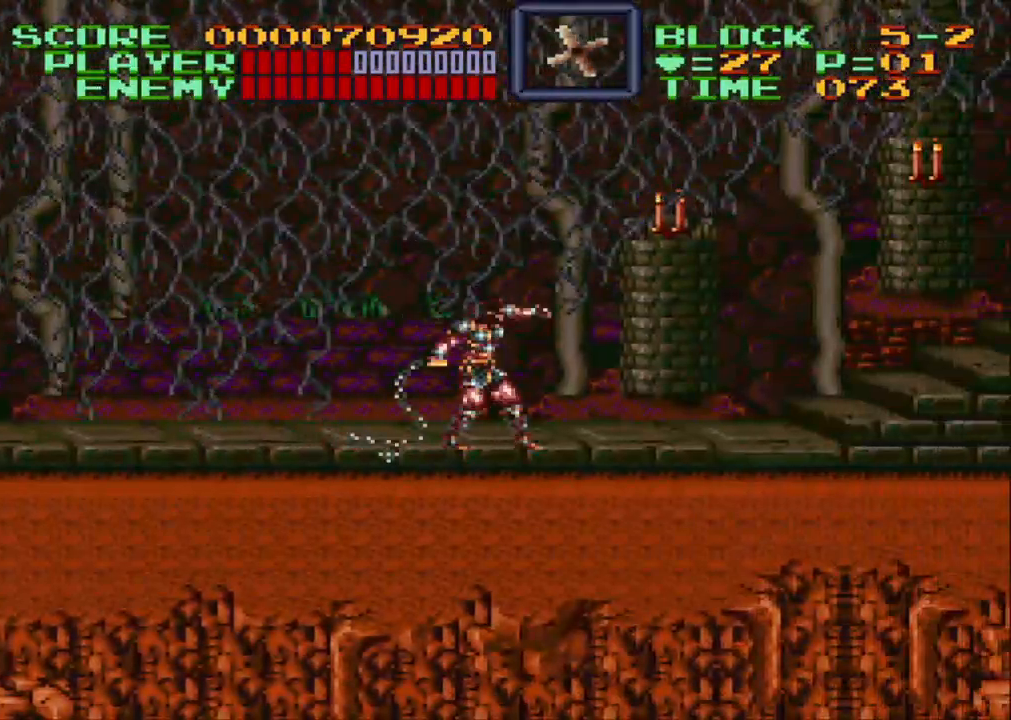
{"buttons": ["DPAD_RIGHT"], "events": [[17, "DPAD_UP", "up"], [17, "Y", "up"]]}
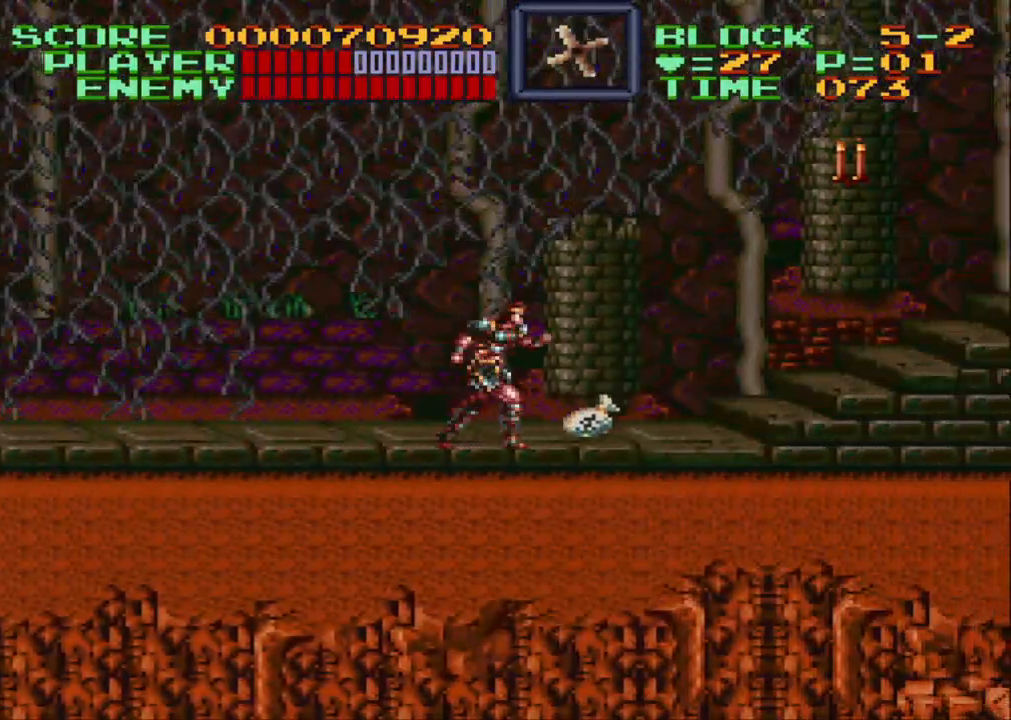
{"buttons": ["Y", "DPAD_UP", "DPAD_RIGHT"], "events": [[333, "B", "down"], [400, "B", "up"], [433, "DPAD_UP", "down"], [500, "Y", "down"]]}
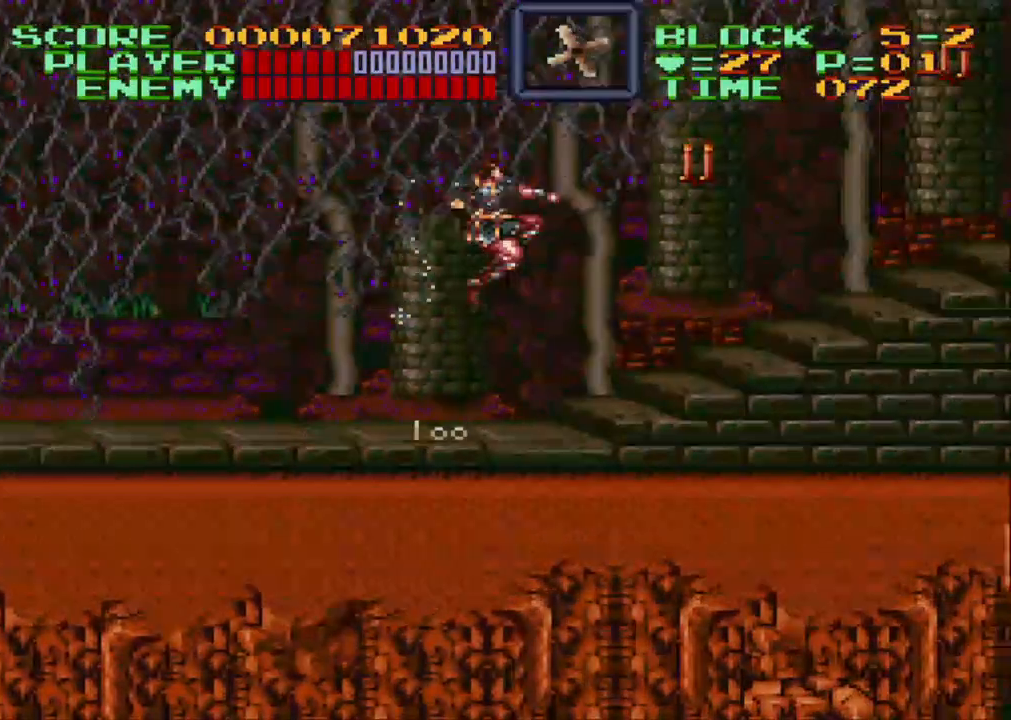
{"buttons": ["DPAD_RIGHT"], "events": [[183, "Y", "up"], [300, "DPAD_UP", "up"]]}
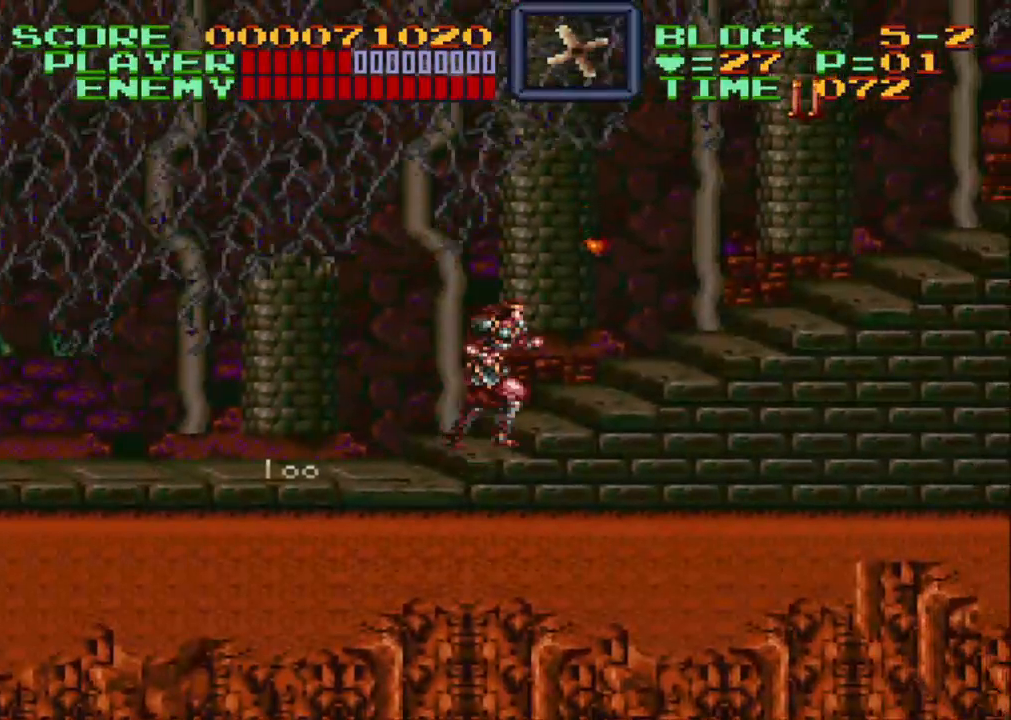
{"buttons": ["DPAD_UP", "DPAD_RIGHT"], "events": [[167, "B", "down"], [167, "DPAD_UP", "down"], [267, "B", "up"], [317, "Y", "down"], [417, "Y", "up"]]}
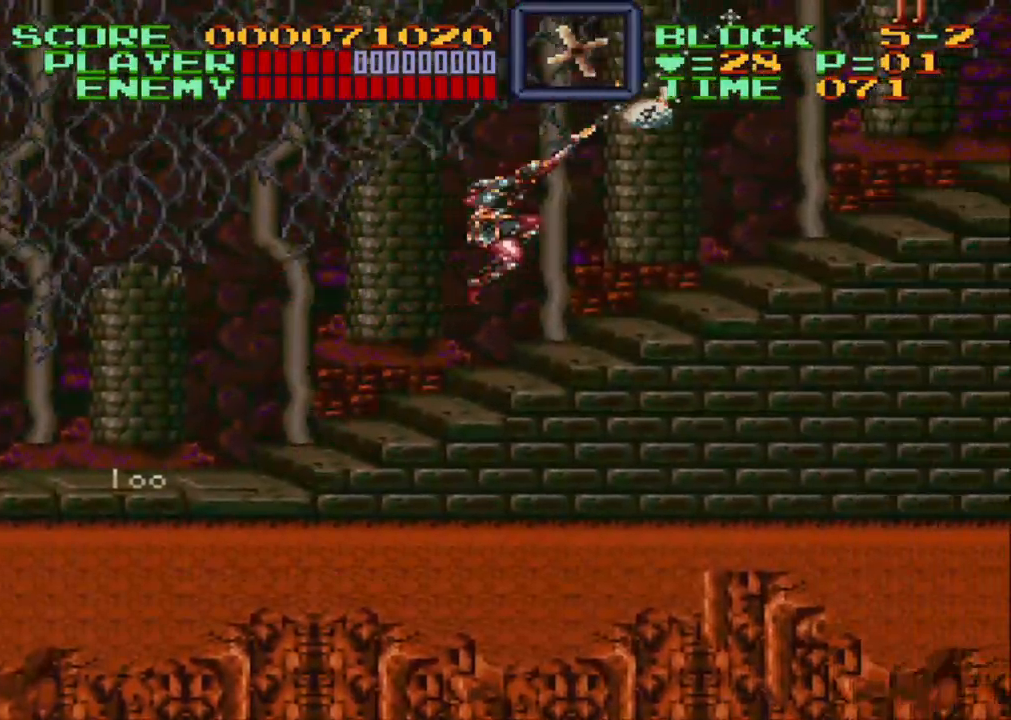
{"buttons": ["DPAD_UP", "DPAD_RIGHT"], "events": [[183, "DPAD_UP", "up"], [417, "B", "down"], [467, "DPAD_UP", "down"], [483, "B", "up"]]}
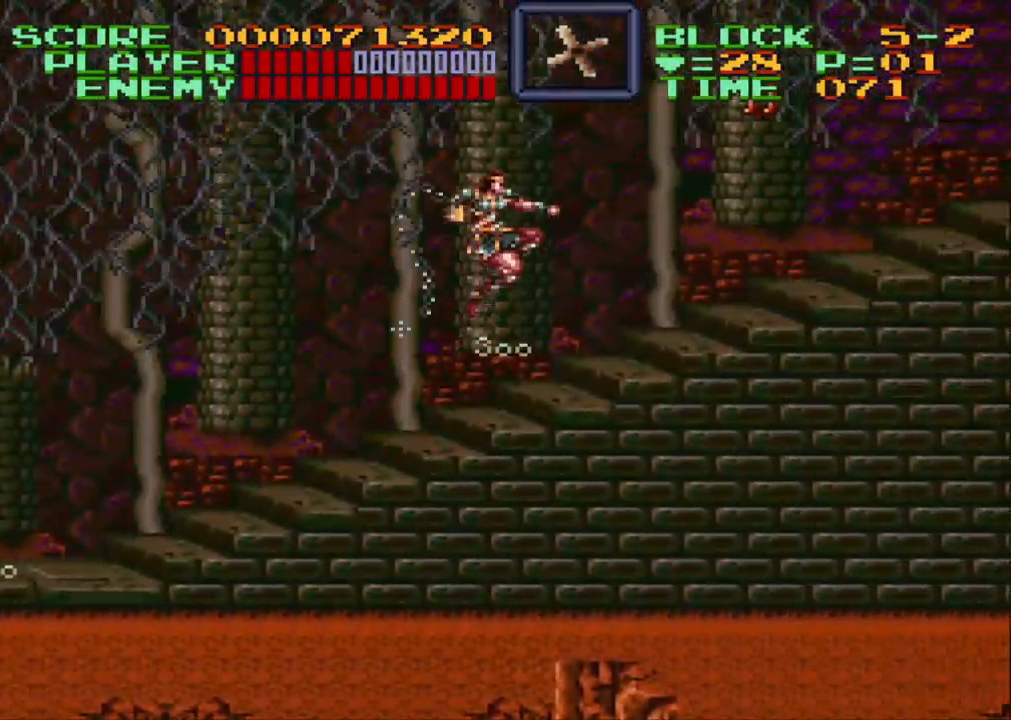
{"buttons": ["DPAD_RIGHT"], "events": [[67, "Y", "down"], [133, "Y", "up"], [367, "DPAD_UP", "up"]]}
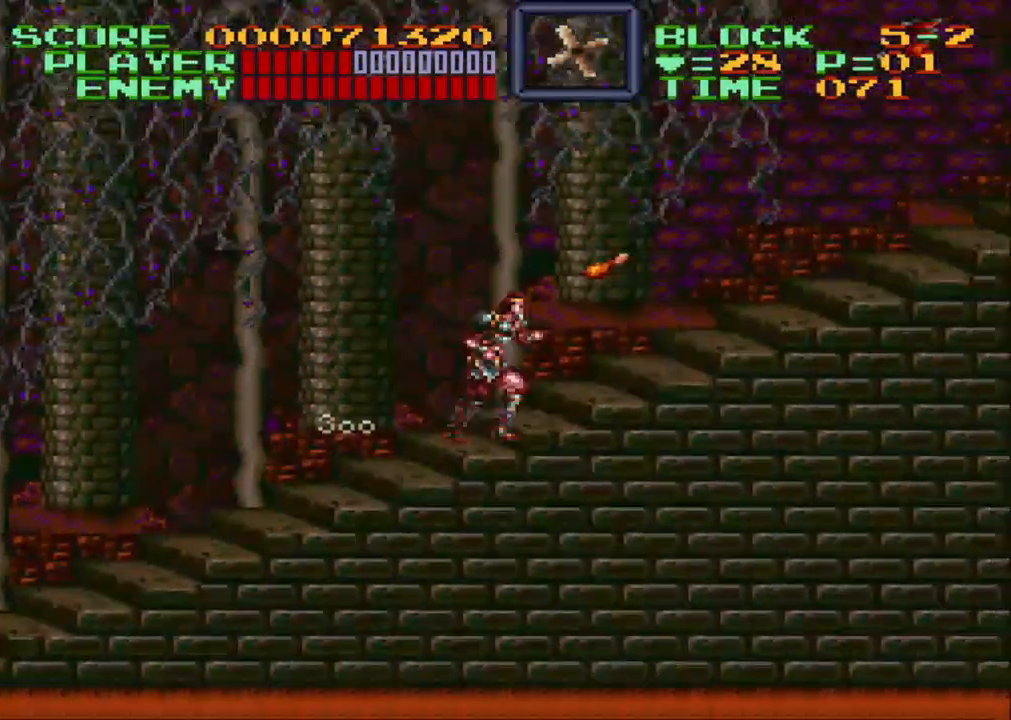
{"buttons": ["DPAD_RIGHT"], "events": []}
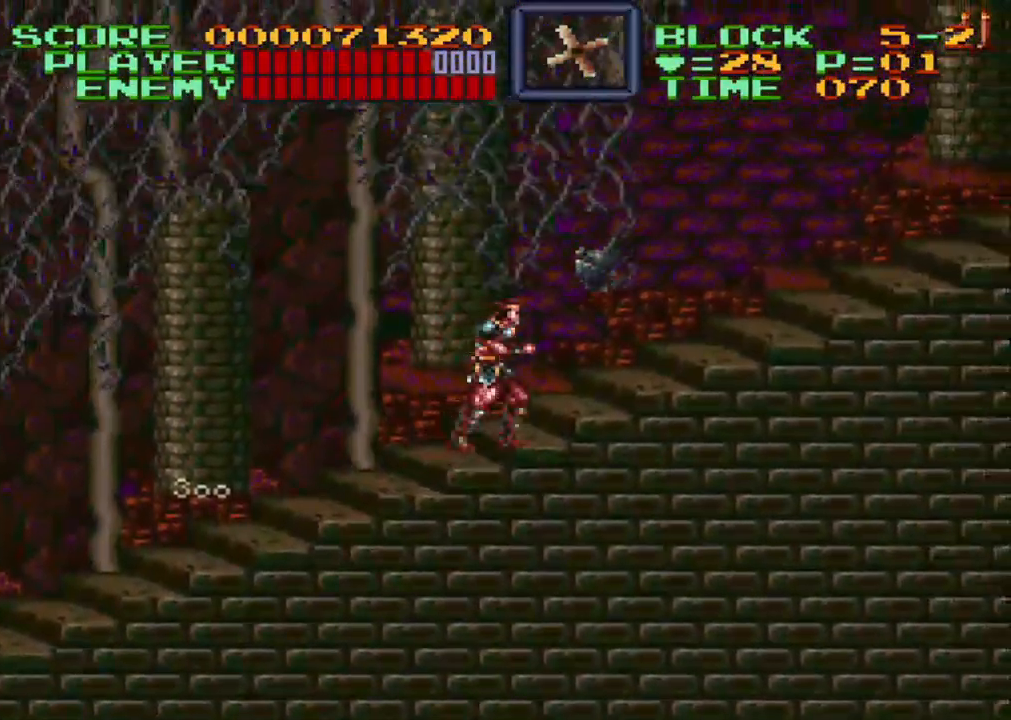
{"buttons": ["Y", "DPAD_UP", "DPAD_RIGHT"], "events": [[133, "DPAD_UP", "down"], [150, "Y", "down"]]}
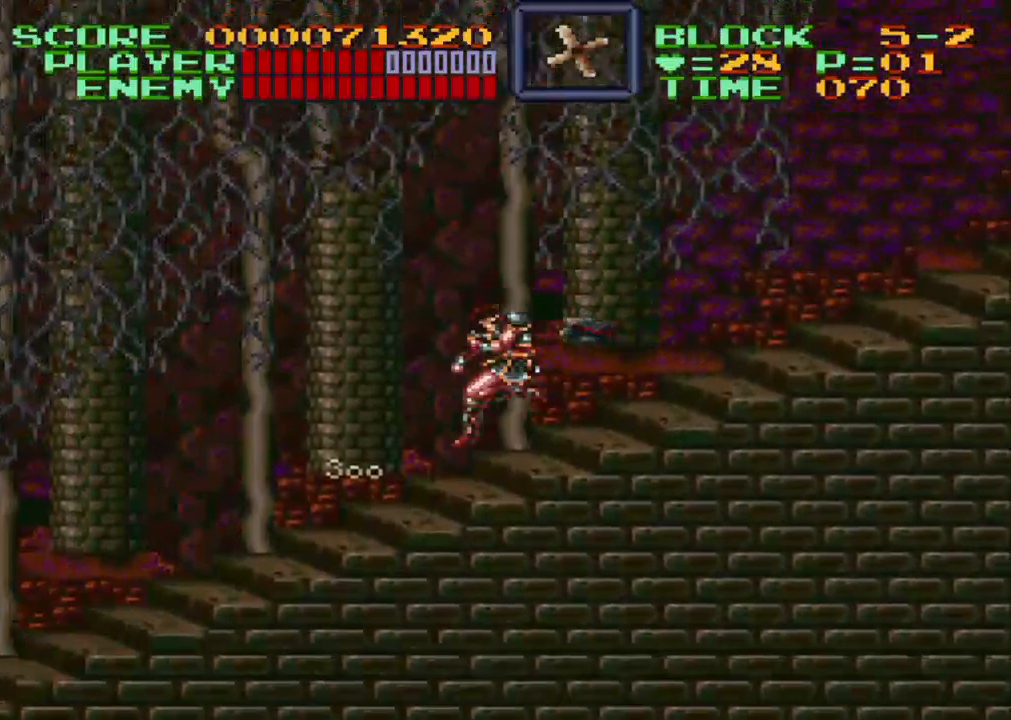
{"buttons": ["DPAD_RIGHT"], "events": [[67, "Y", "up"], [100, "DPAD_UP", "up"]]}
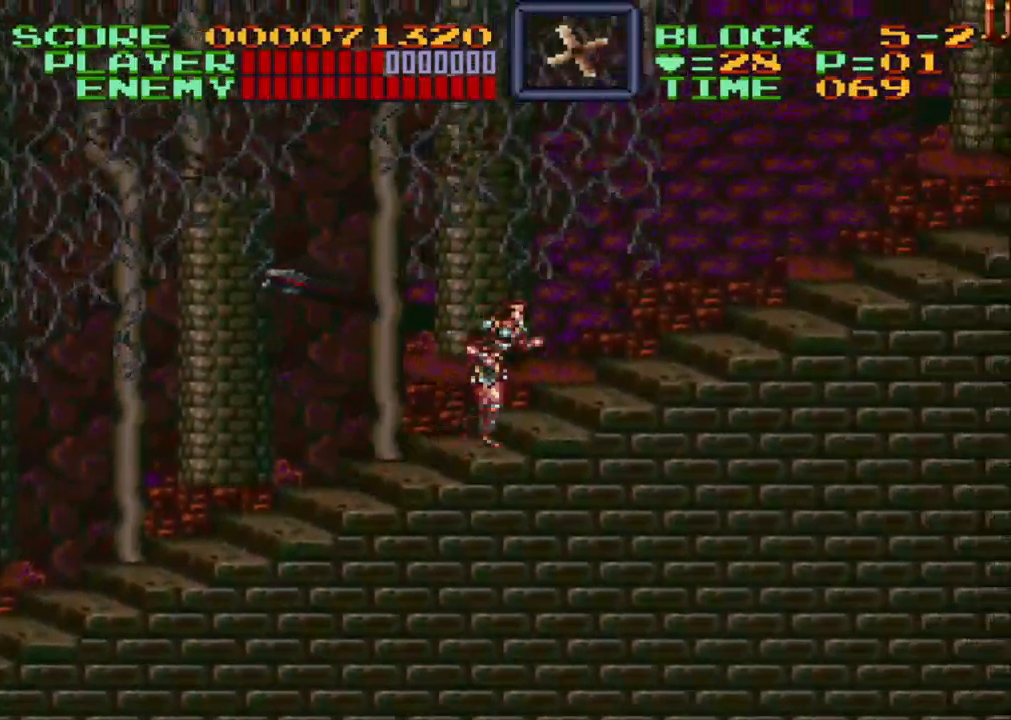
{"buttons": ["DPAD_RIGHT"], "events": []}
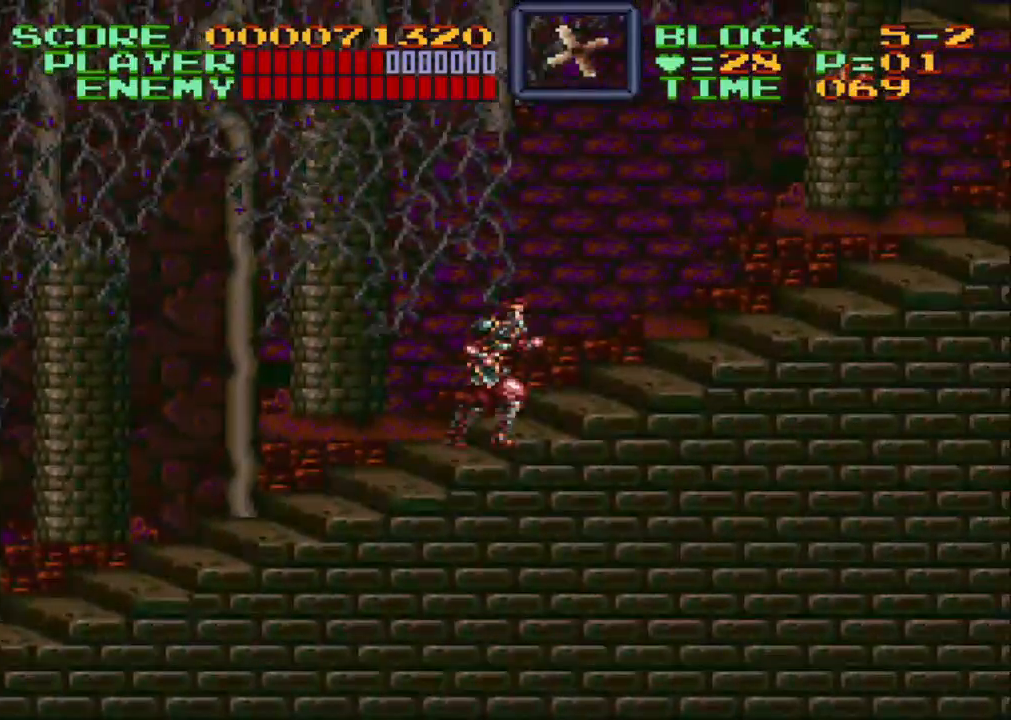
{"buttons": ["Y", "DPAD_UP", "DPAD_RIGHT"], "events": [[183, "B", "down"], [183, "DPAD_UP", "down"], [267, "B", "up"], [383, "Y", "down"]]}
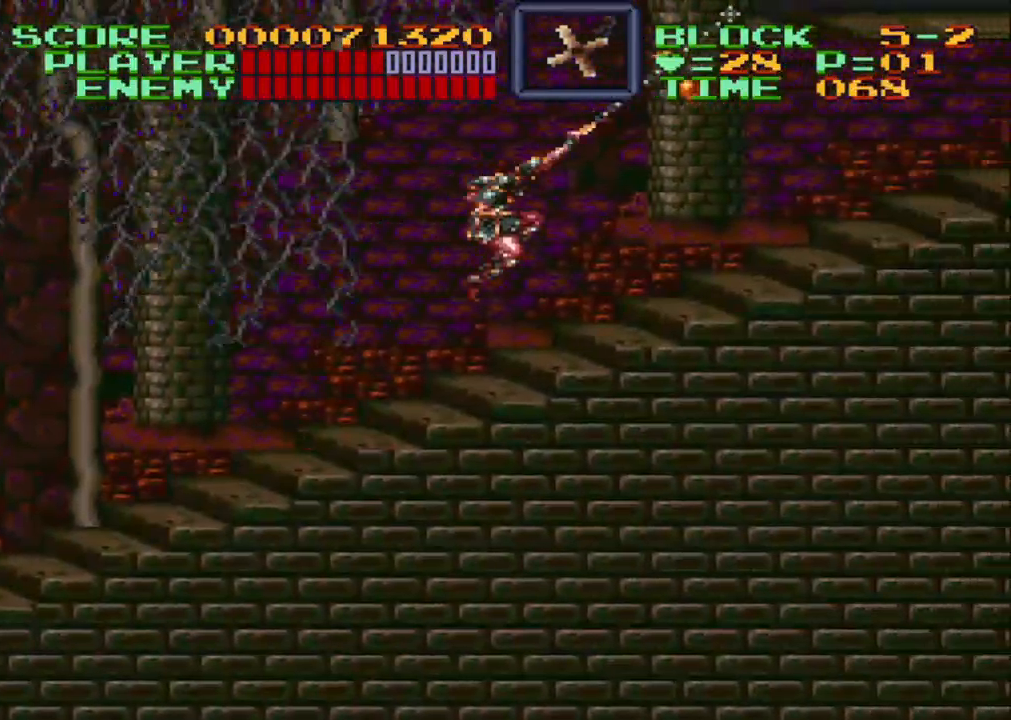
{"buttons": ["DPAD_RIGHT"], "events": [[83, "Y", "up"], [200, "DPAD_UP", "up"]]}
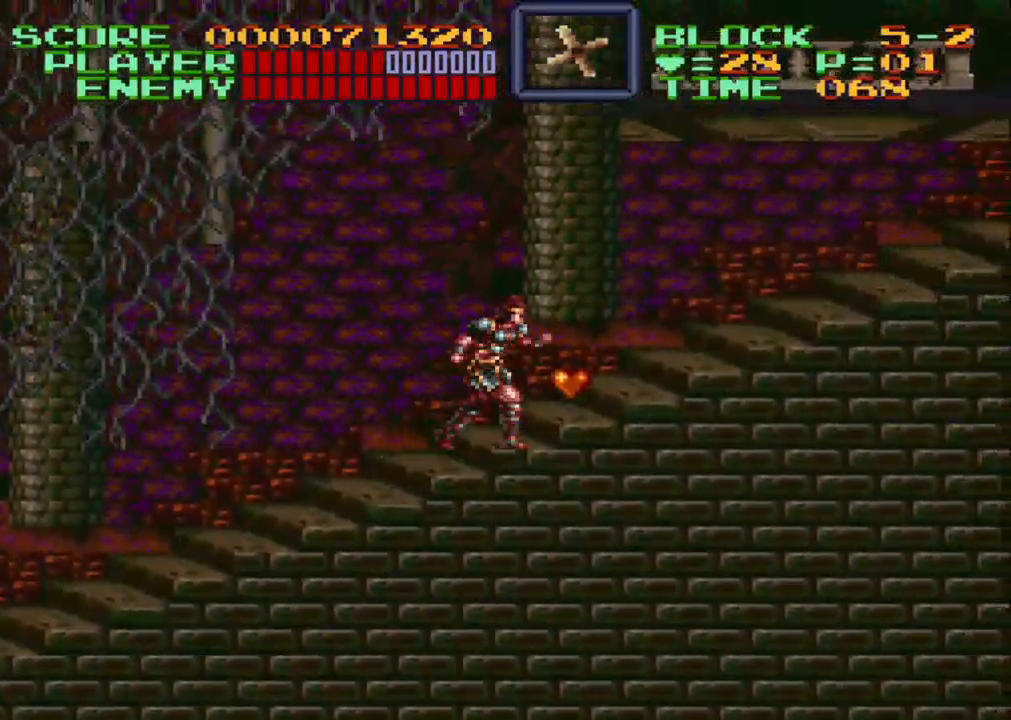
{"buttons": ["DPAD_RIGHT"], "events": []}